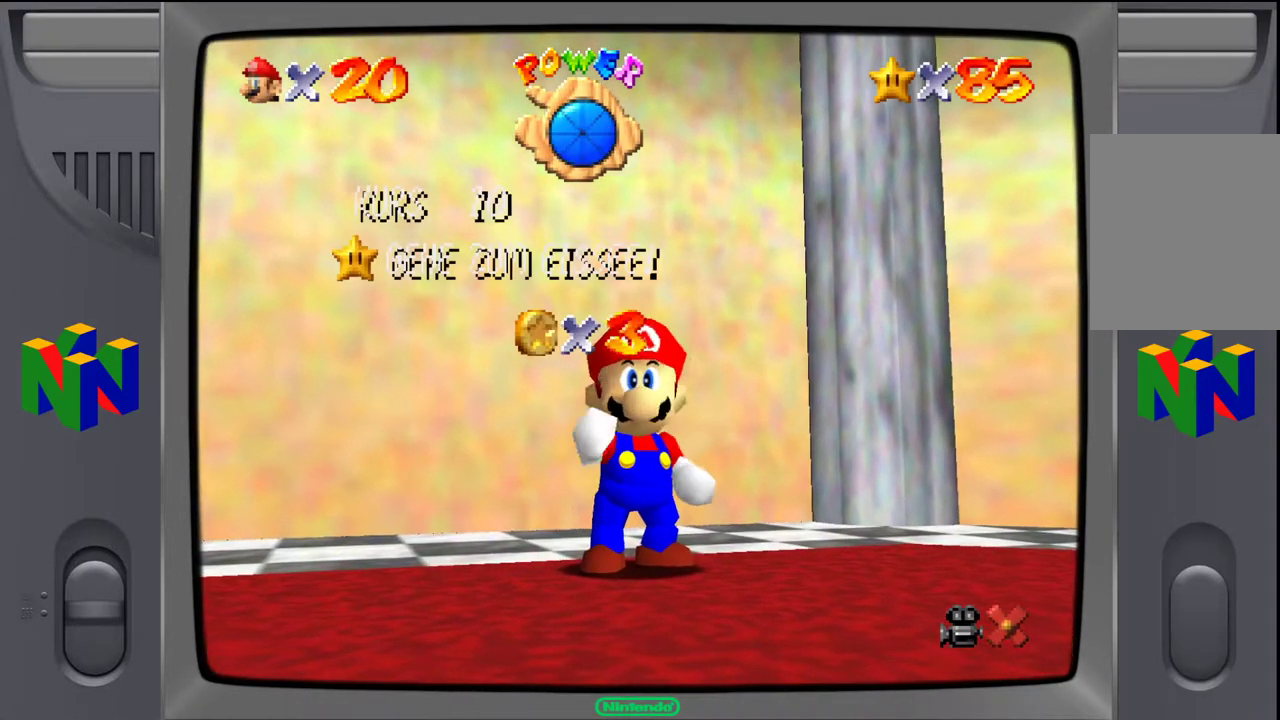
Gameplay with a controller (Nintendo layout); each line is a JSON object with the inputs held at the frame after it. "events" lists button and stick changes between this image and that frame as [ms after this image, input, new state], when the widget could be followed in between. Not read: L3 R3.
{"buttons": [], "left_stick": "center", "events": [[350, "A", "down"], [483, "A", "up"]]}
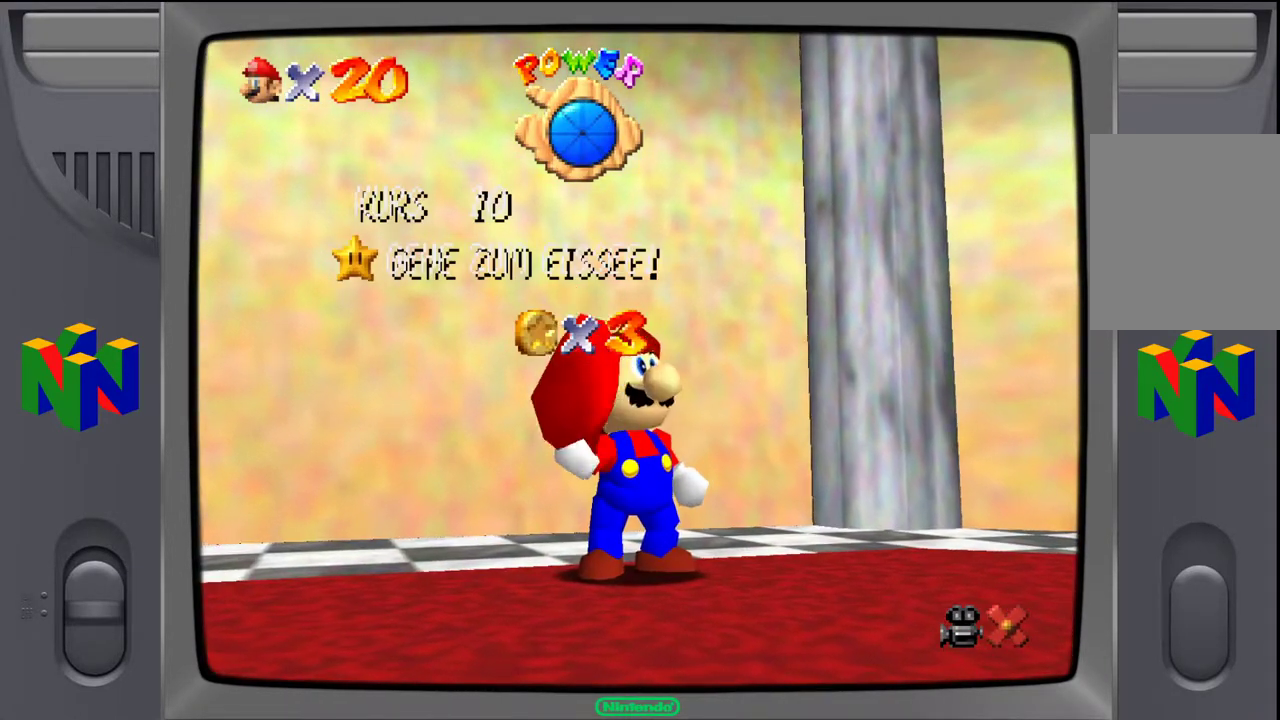
{"buttons": [], "left_stick": "center", "events": []}
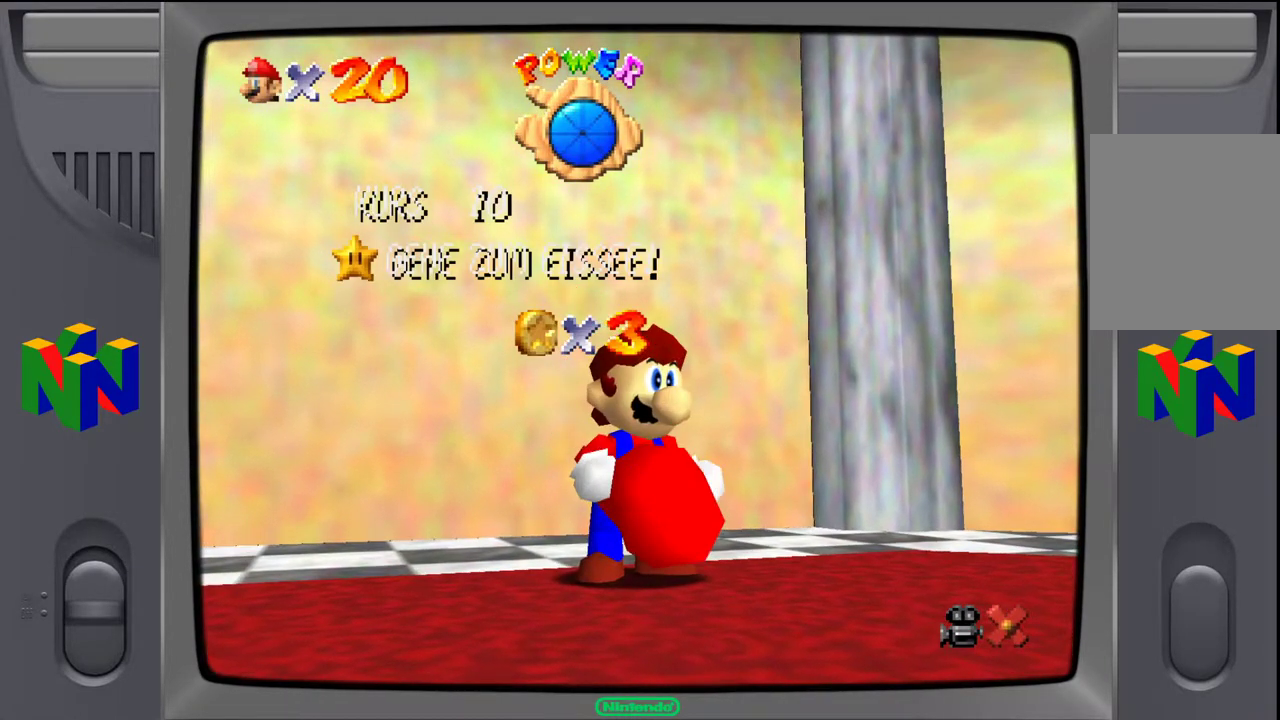
{"buttons": [], "left_stick": "center", "events": []}
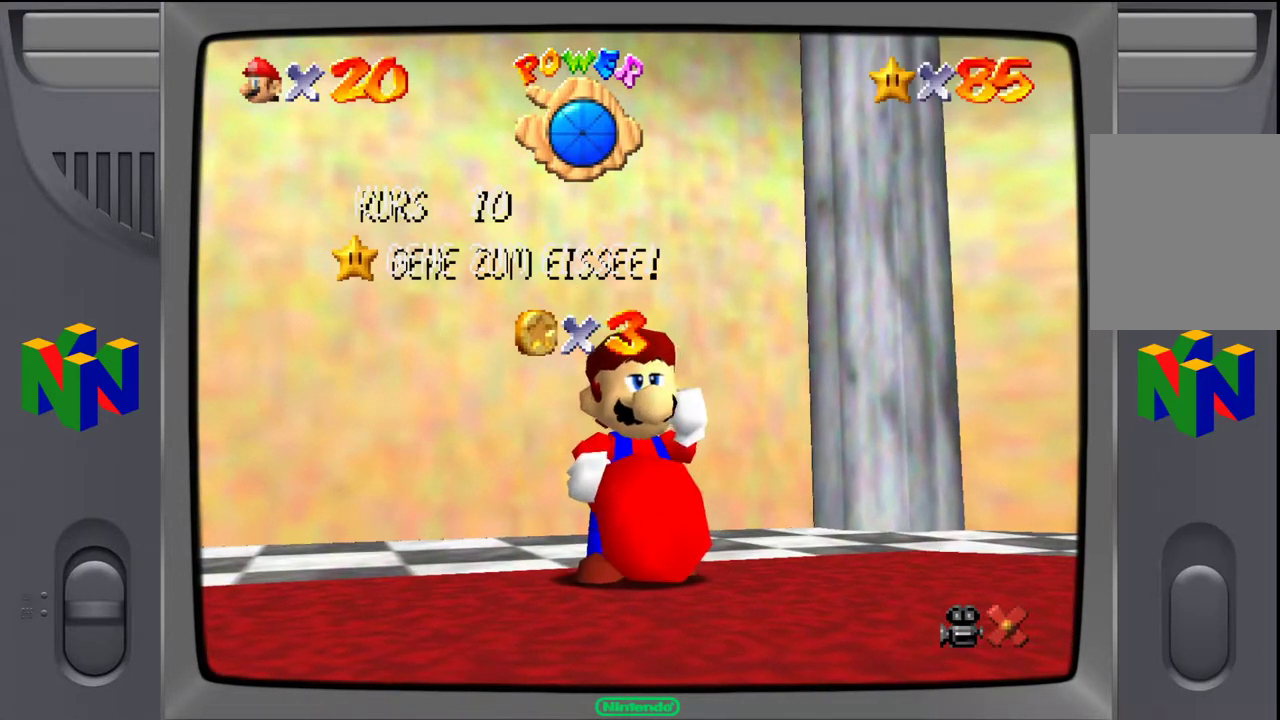
{"buttons": [], "left_stick": "center", "events": []}
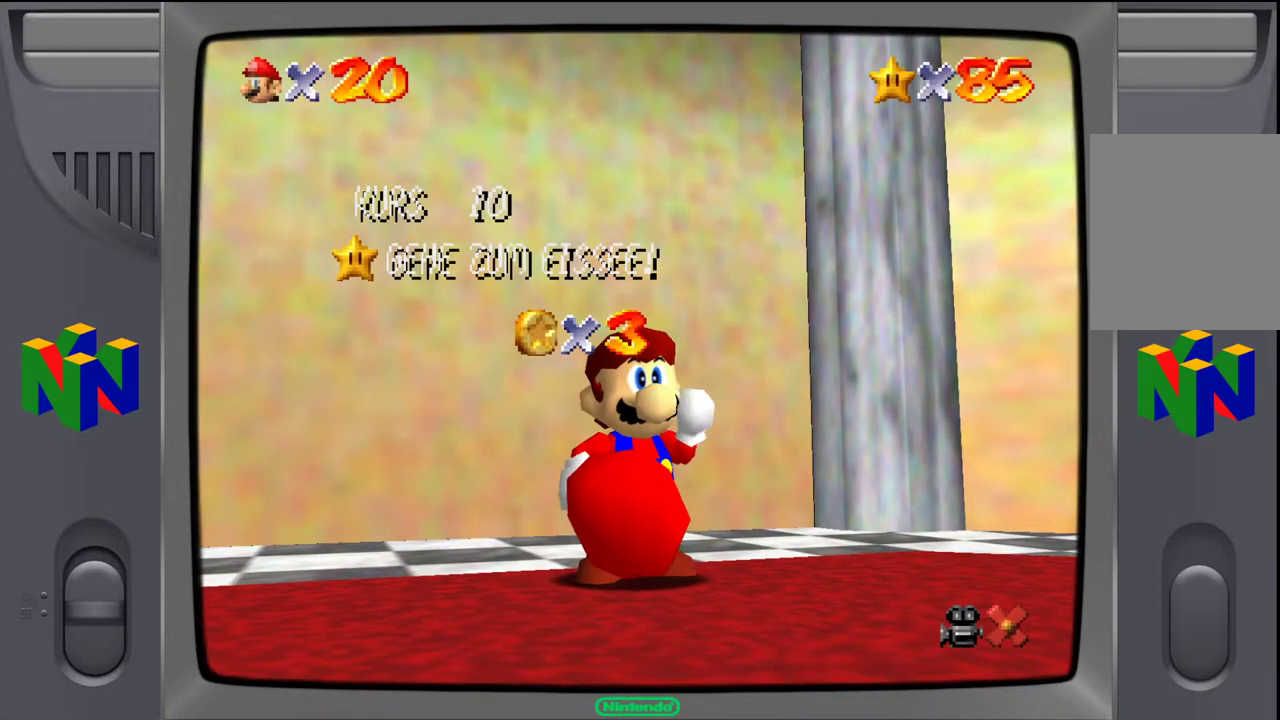
{"buttons": [], "left_stick": "center", "events": []}
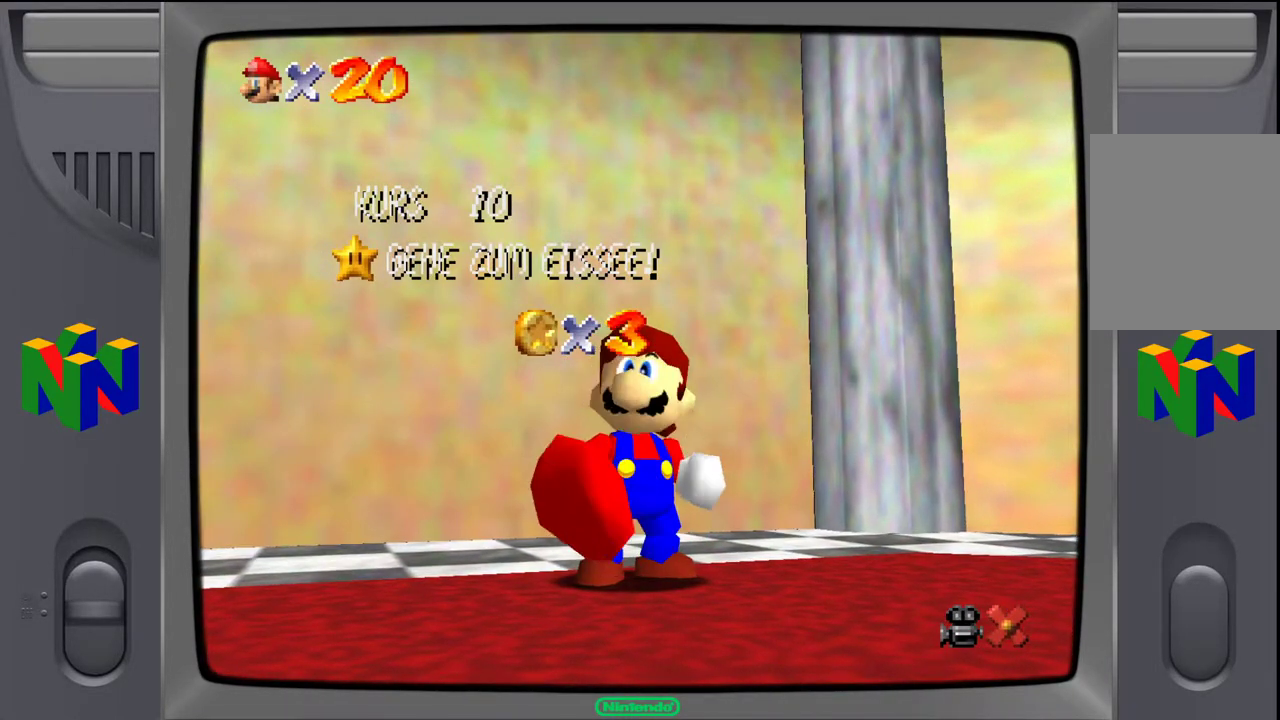
{"buttons": [], "left_stick": "center", "events": []}
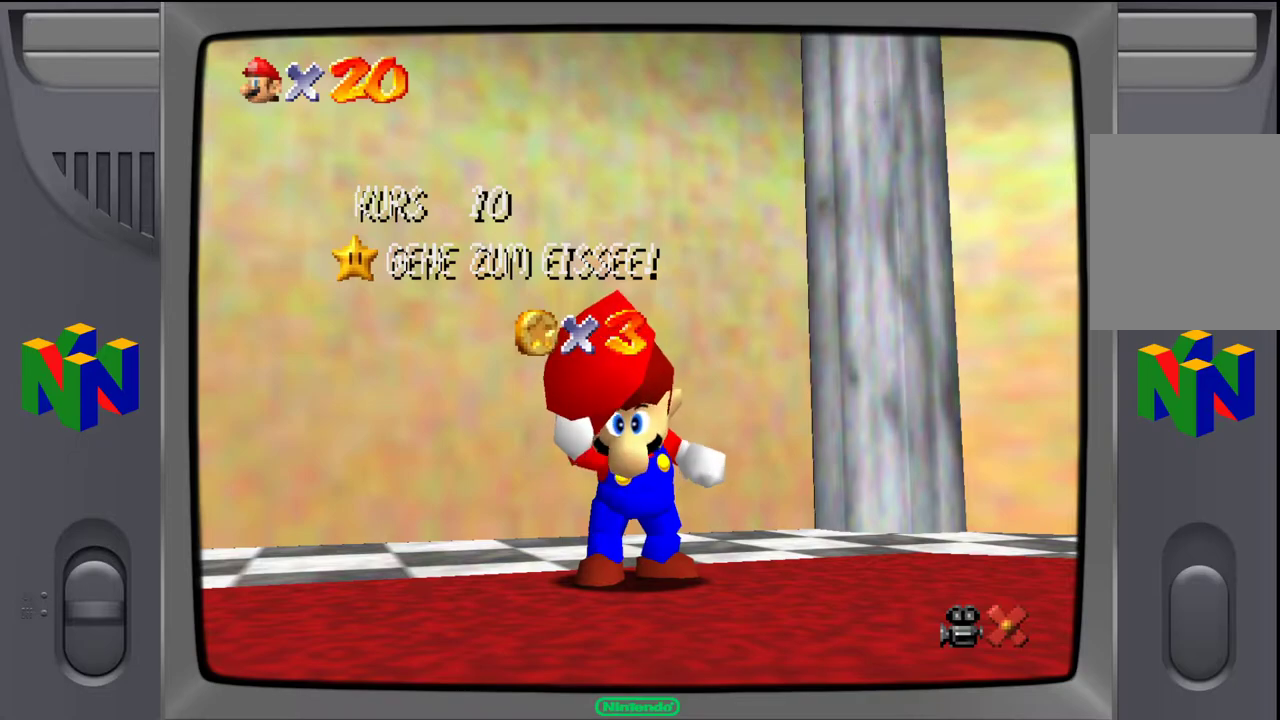
{"buttons": [], "left_stick": "center", "events": []}
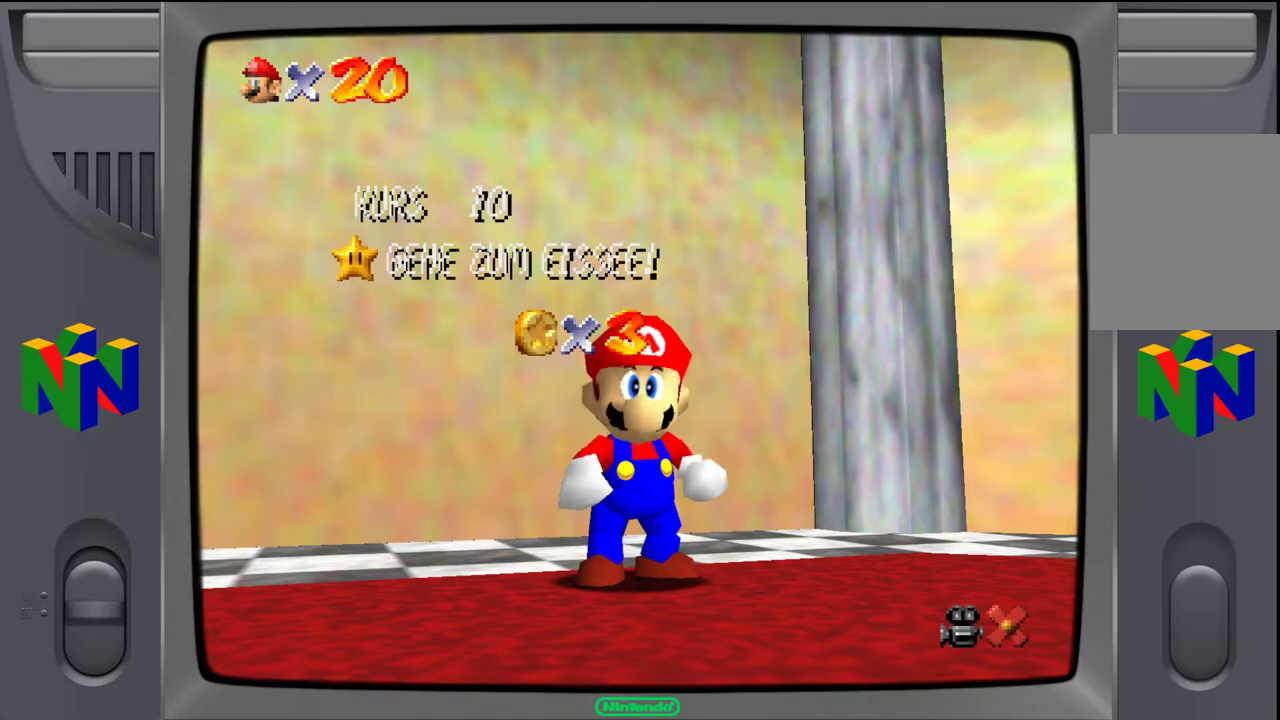
{"buttons": [], "left_stick": "center", "events": []}
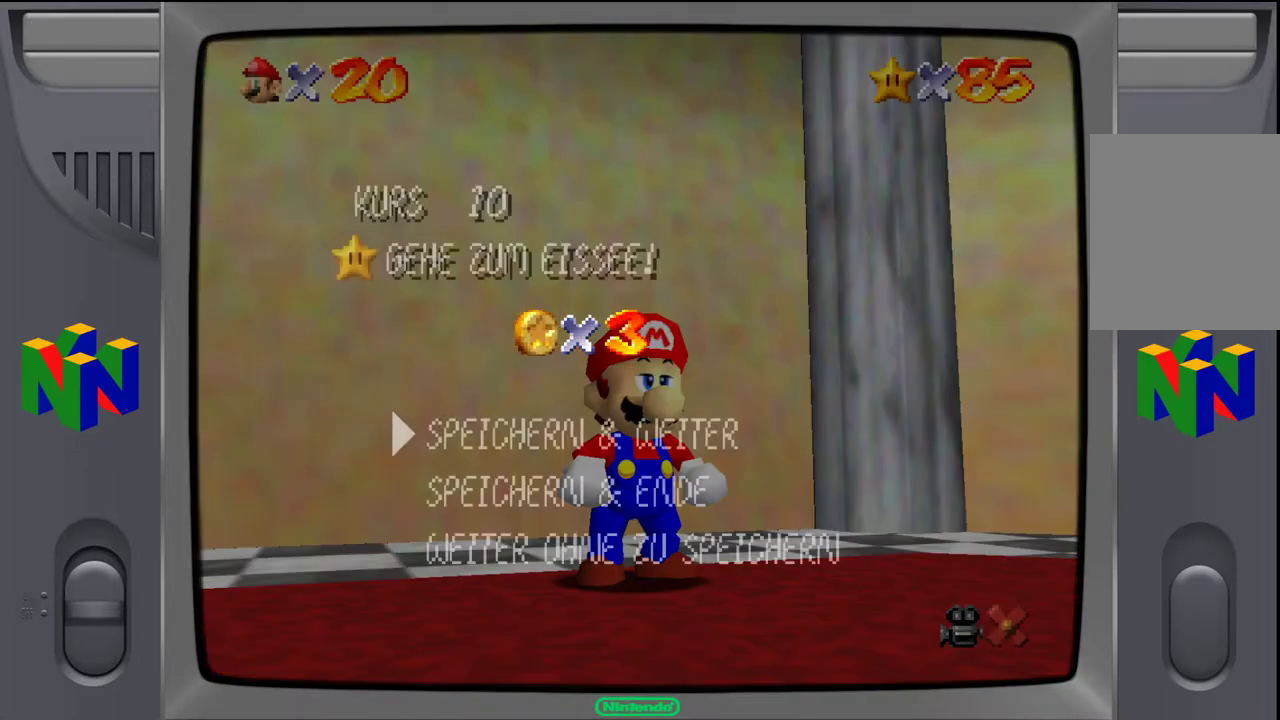
{"buttons": [], "left_stick": "center", "events": [[100, "A", "down"], [267, "A", "up"]]}
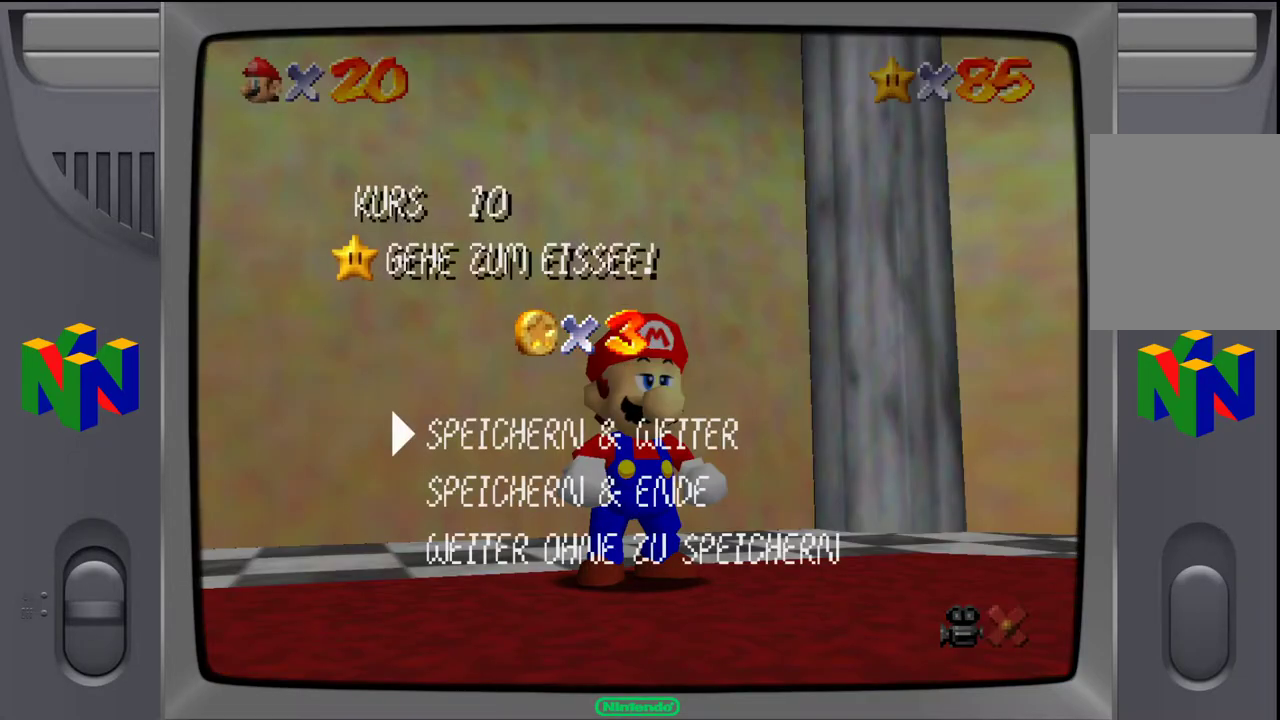
{"buttons": [], "left_stick": "center", "events": [[367, "A", "down"], [500, "A", "up"]]}
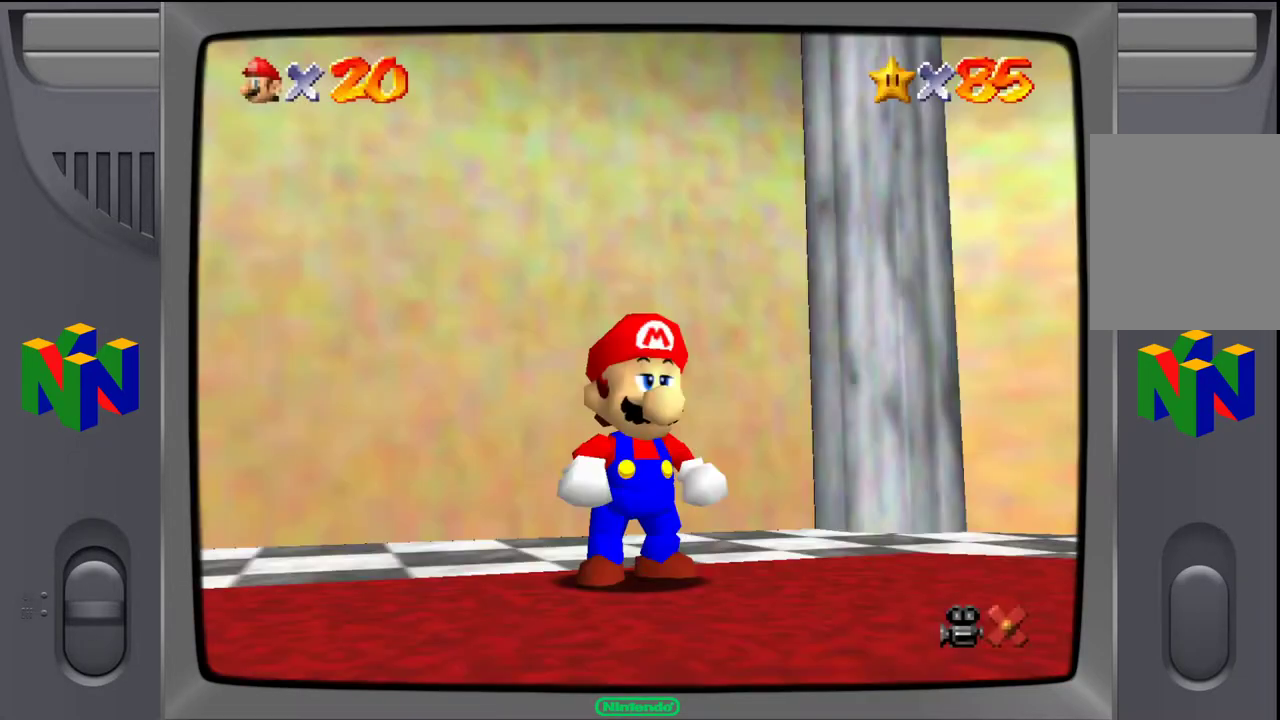
{"buttons": [], "left_stick": "center", "events": []}
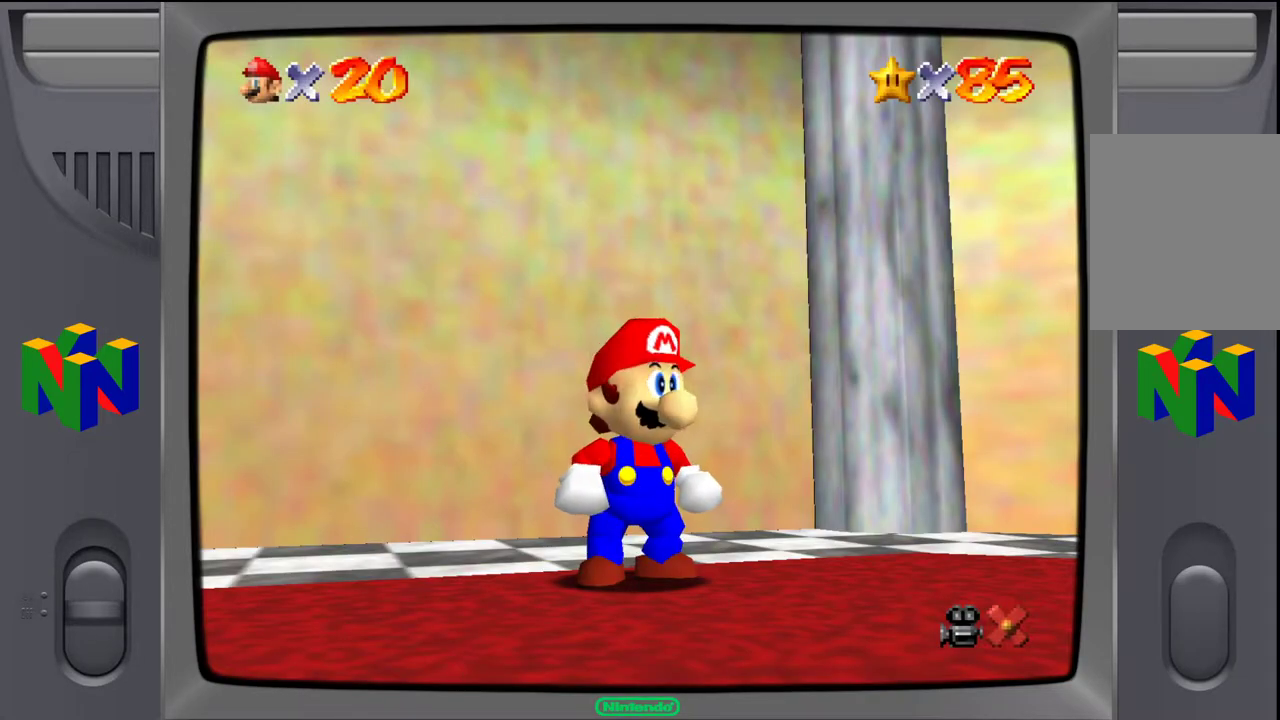
{"buttons": [], "left_stick": "up-left", "events": [[50, "left_stick", "up"], [117, "left_stick", "up-left"]]}
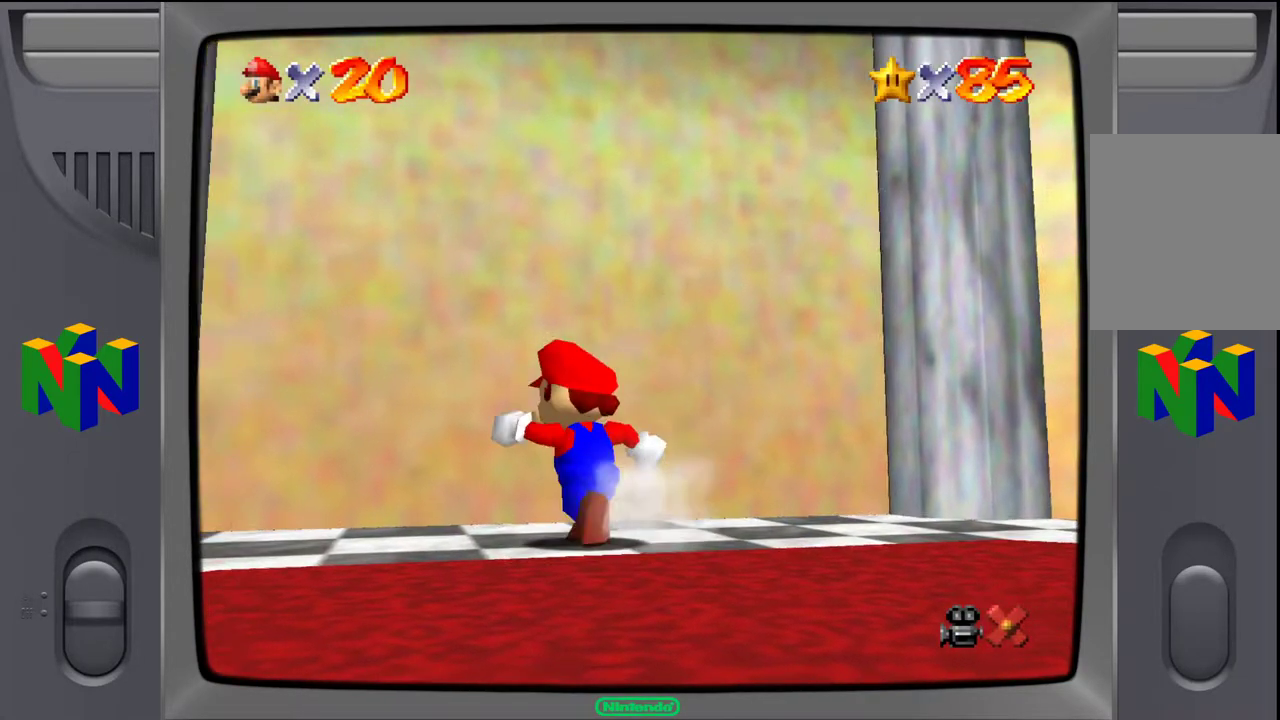
{"buttons": ["A", "B"], "left_stick": "up-right", "events": [[83, "A", "down"], [117, "left_stick", "up"], [417, "B", "down"], [467, "left_stick", "up-right"]]}
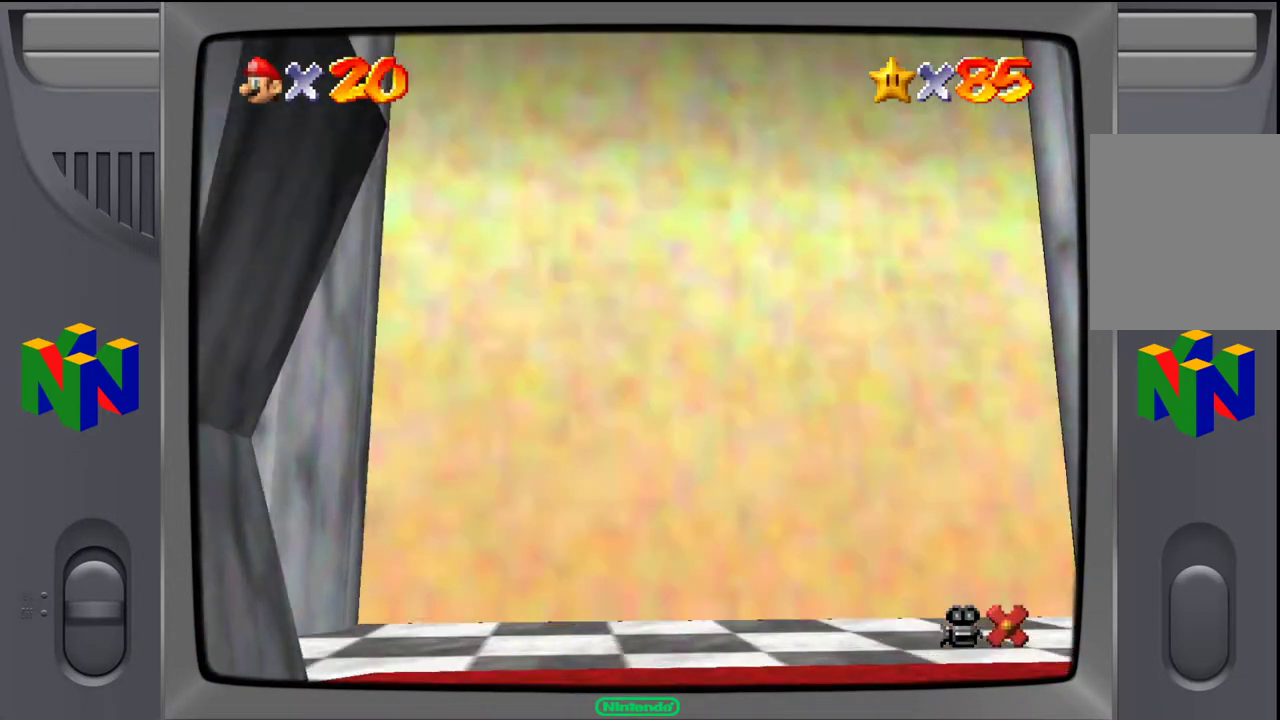
{"buttons": [], "left_stick": "center", "events": [[100, "A", "up"], [100, "B", "up"], [300, "left_stick", "center"]]}